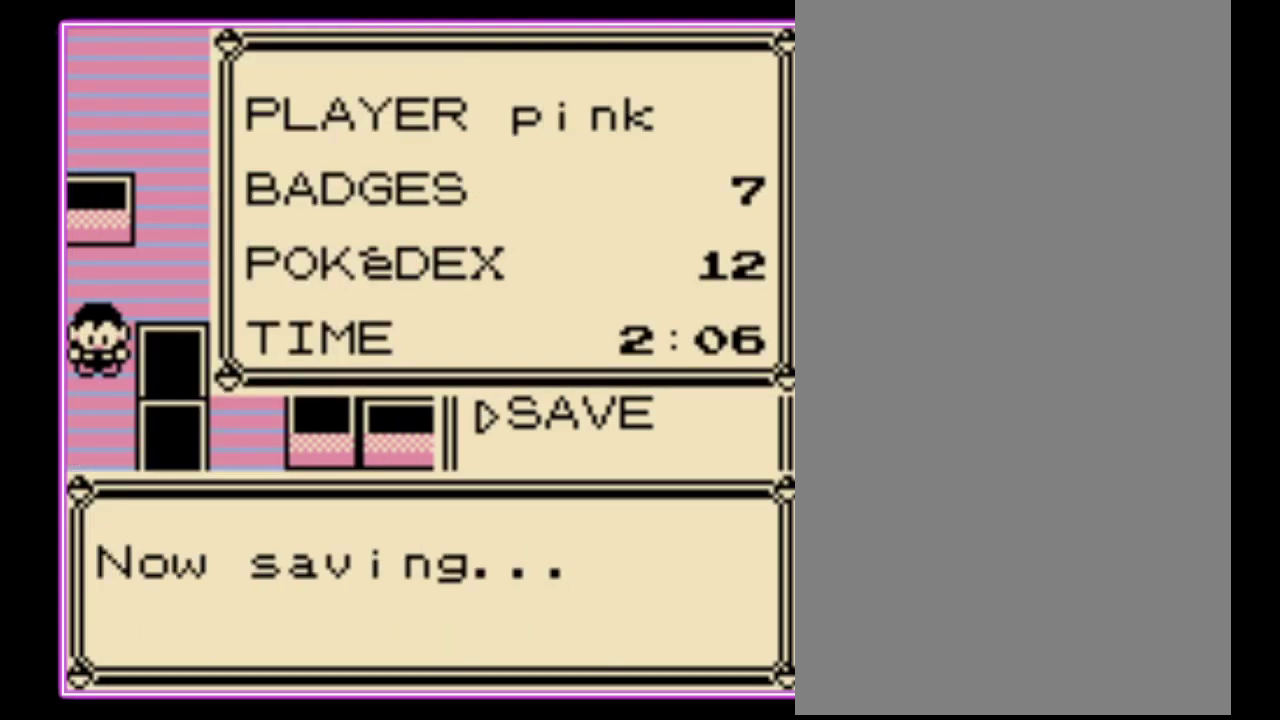
Gameplay with a controller (Nintendo layout); each line is a JSON object with the inputs held at the frame after it. "events" lists button and stick changes between this image and that frame as [ms after this image, input, new state], when the widget could be followed in between. Not read: L3 R3.
{"buttons": [], "events": []}
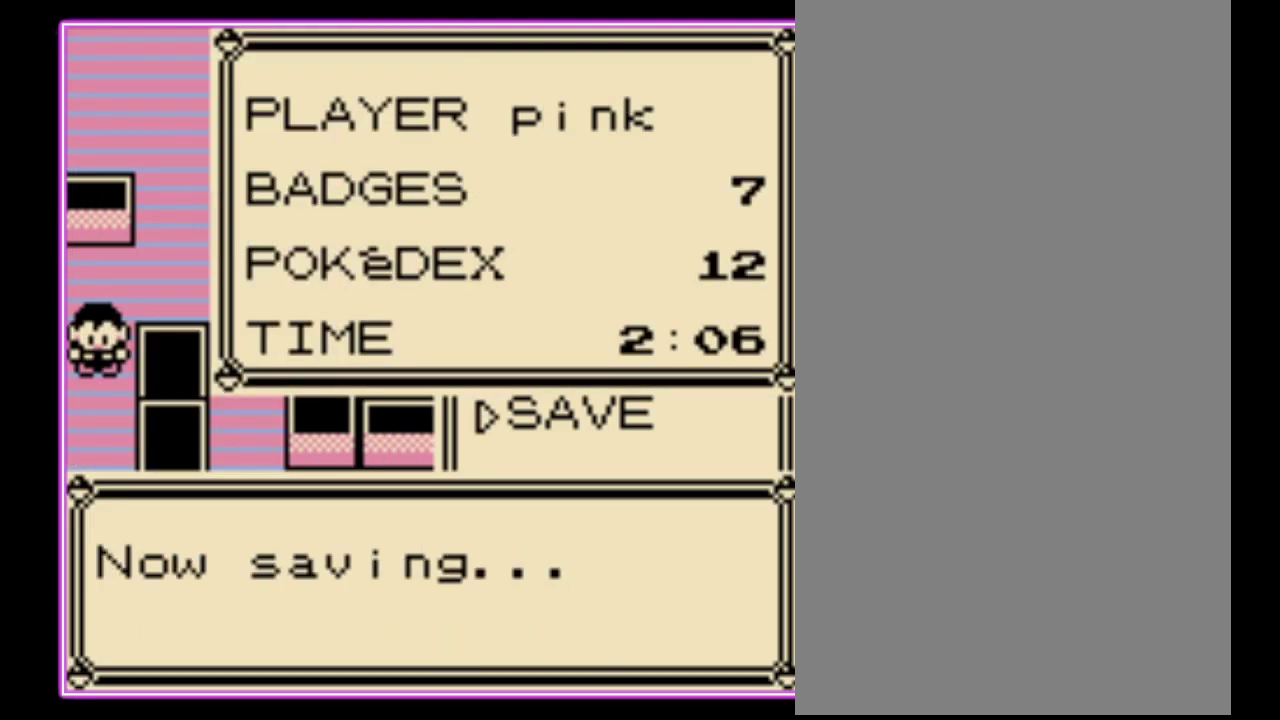
{"buttons": [], "events": []}
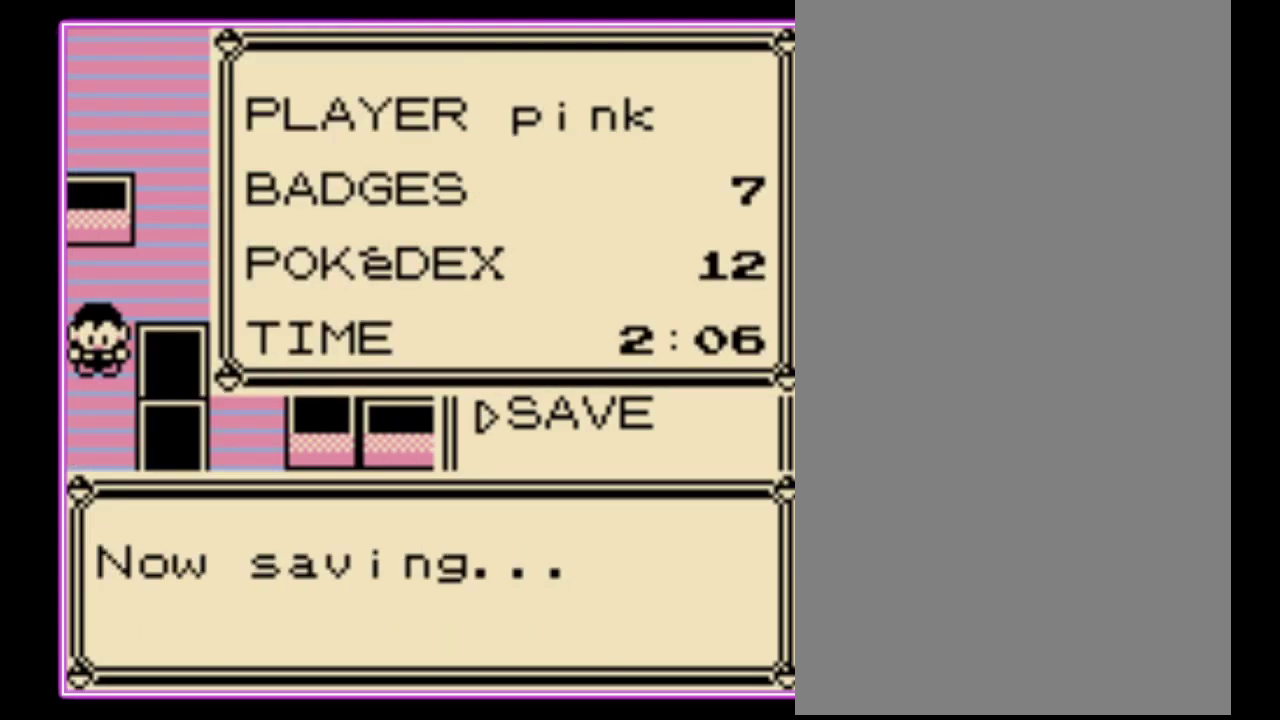
{"buttons": [], "events": []}
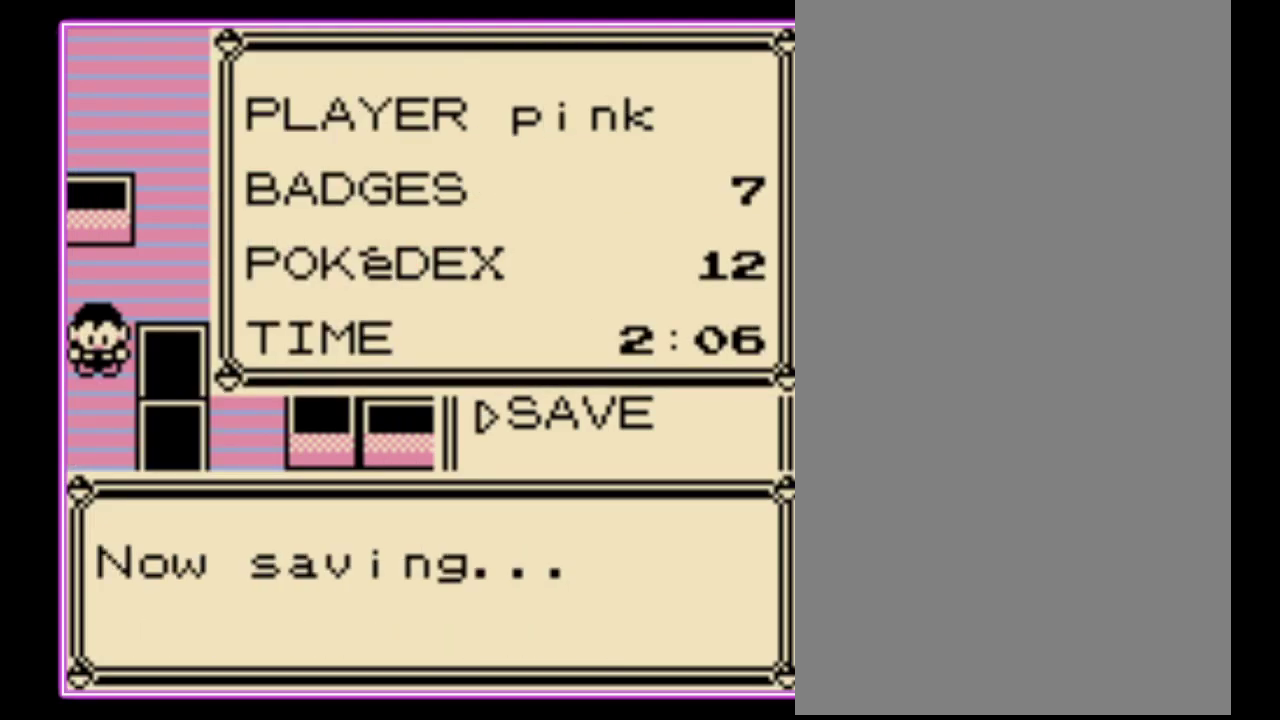
{"buttons": [], "events": []}
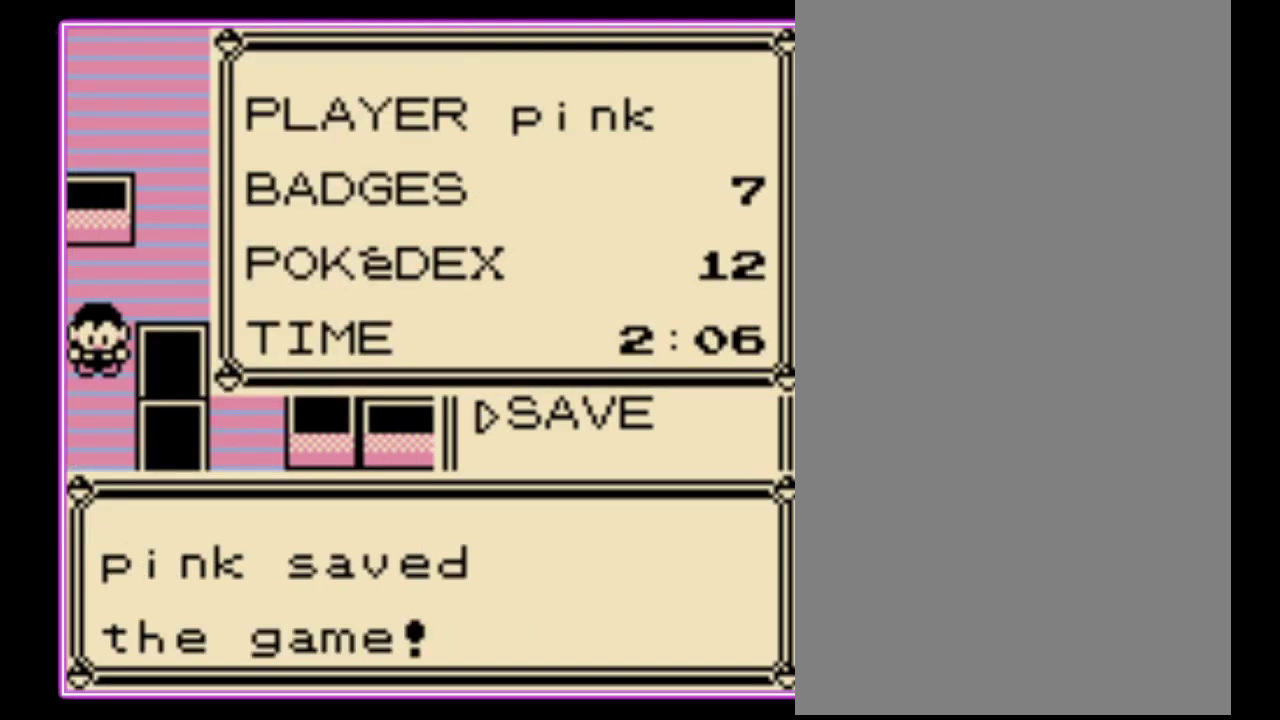
{"buttons": [], "events": []}
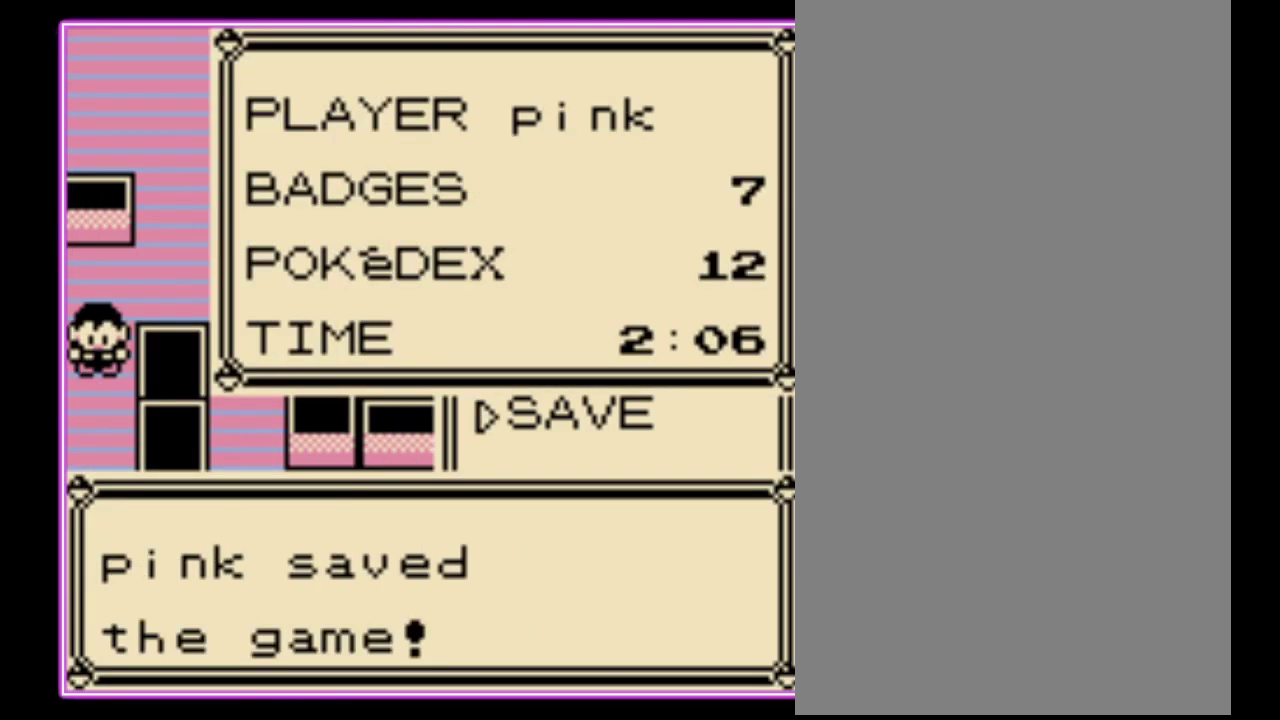
{"buttons": ["DPAD_UP"], "events": [[67, "DPAD_UP", "down"]]}
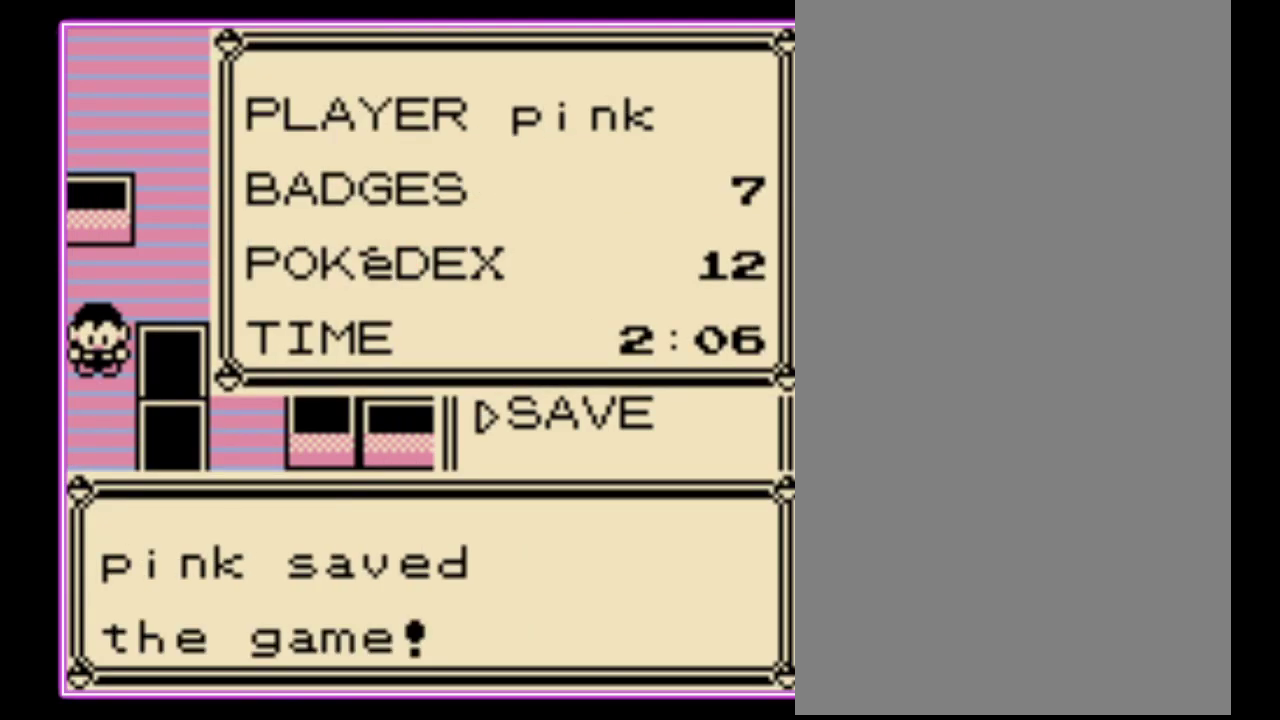
{"buttons": ["DPAD_UP"], "events": []}
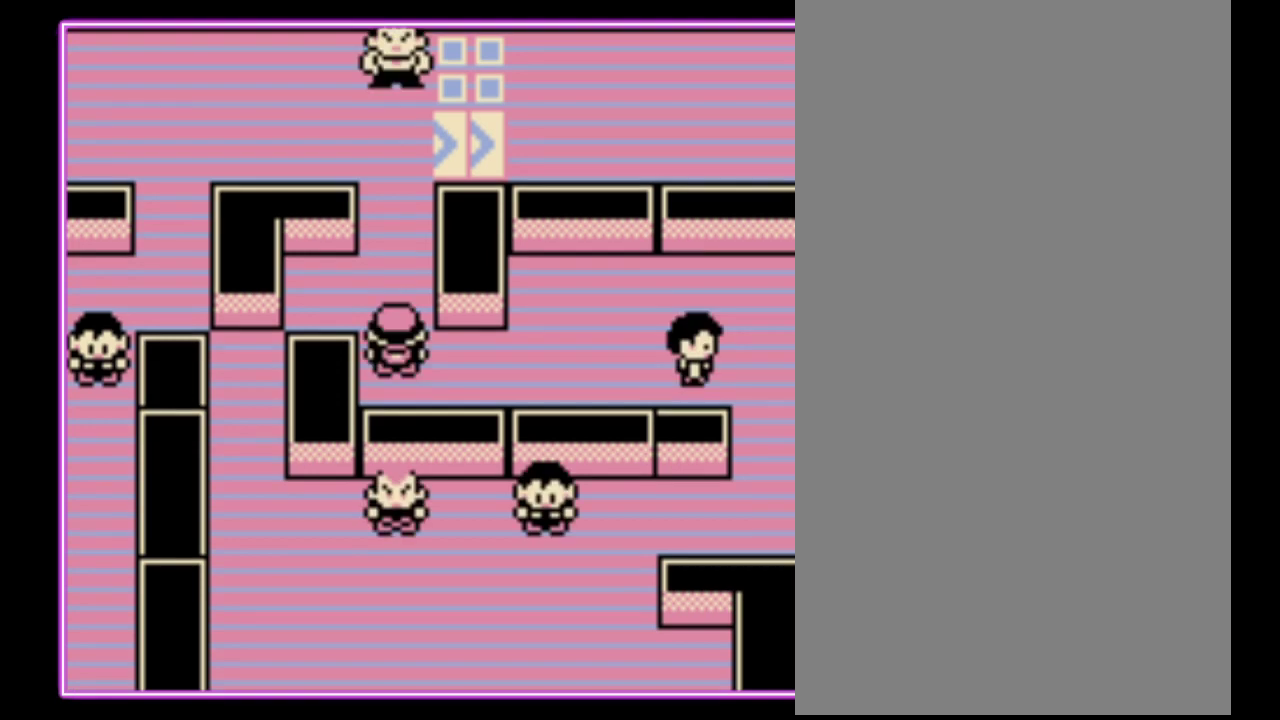
{"buttons": [], "events": [[300, "DPAD_UP", "up"]]}
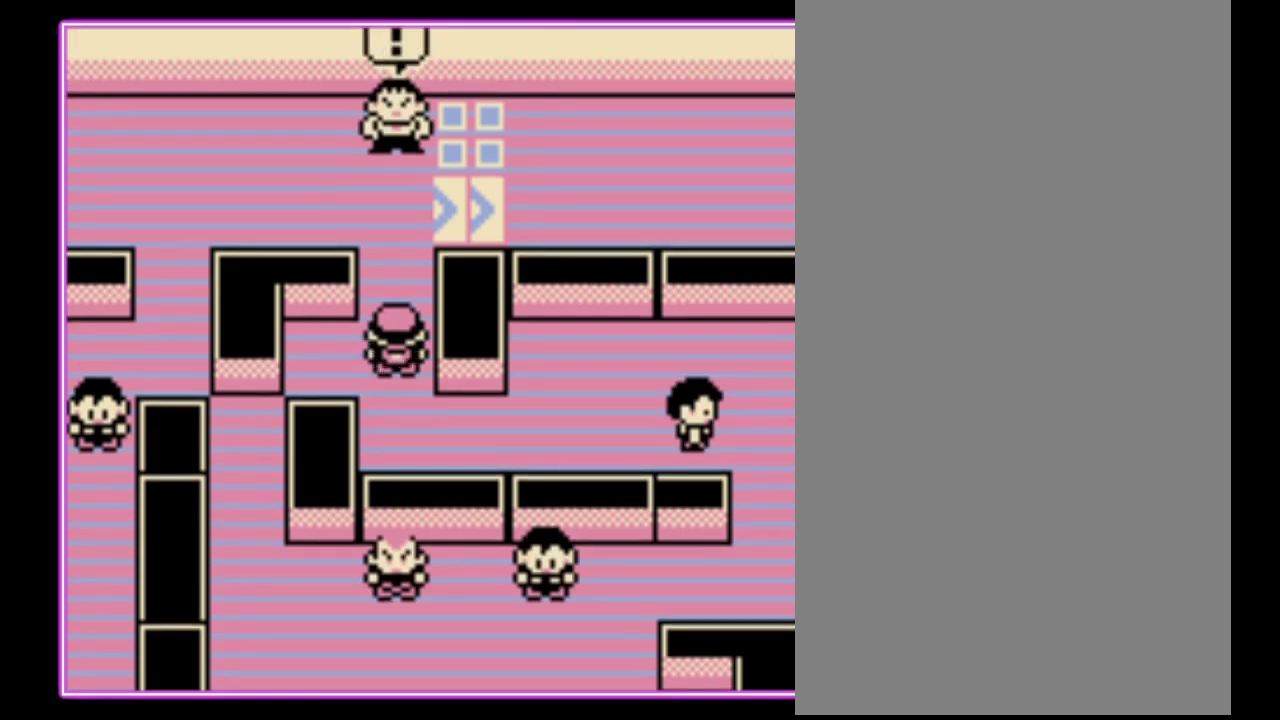
{"buttons": [], "events": []}
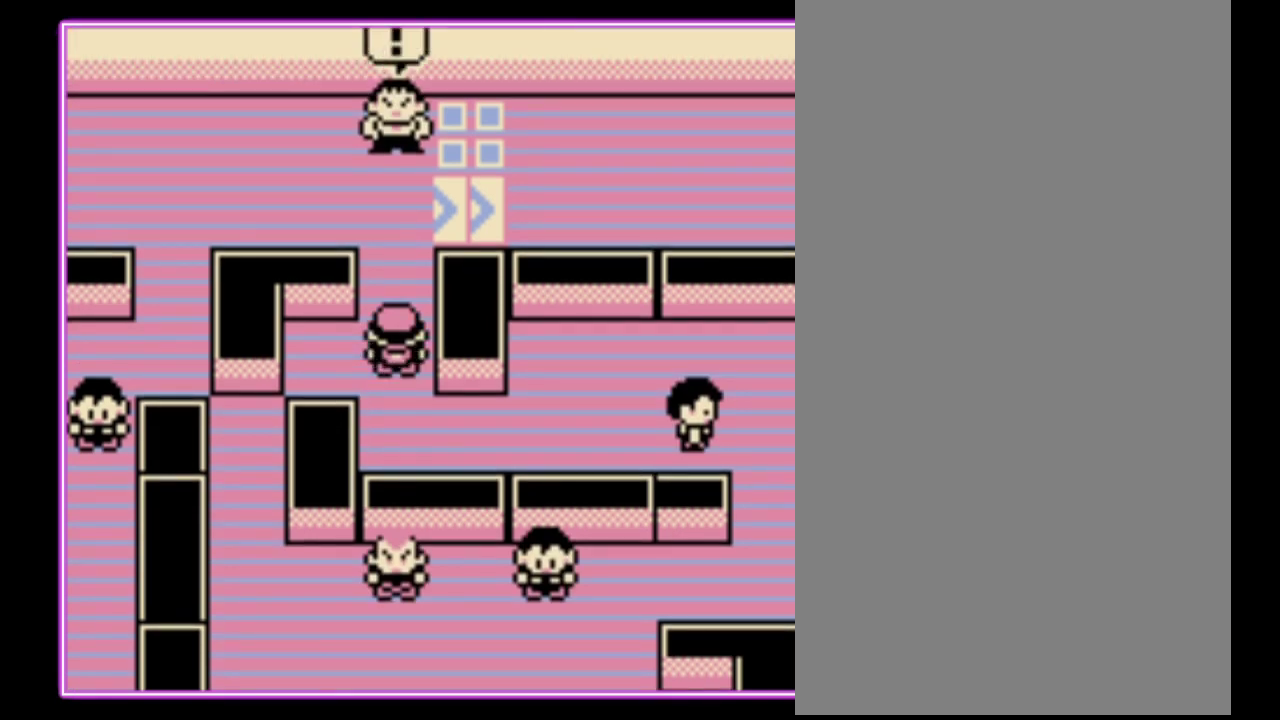
{"buttons": [], "events": []}
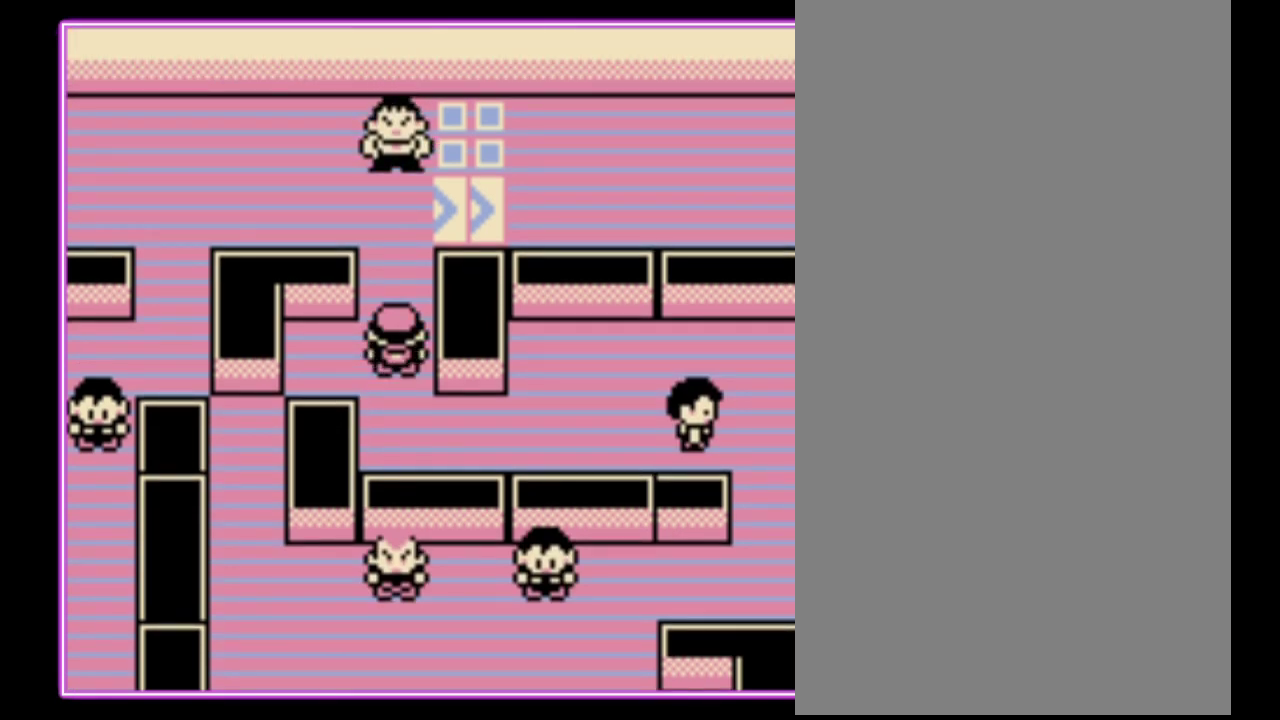
{"buttons": [], "events": []}
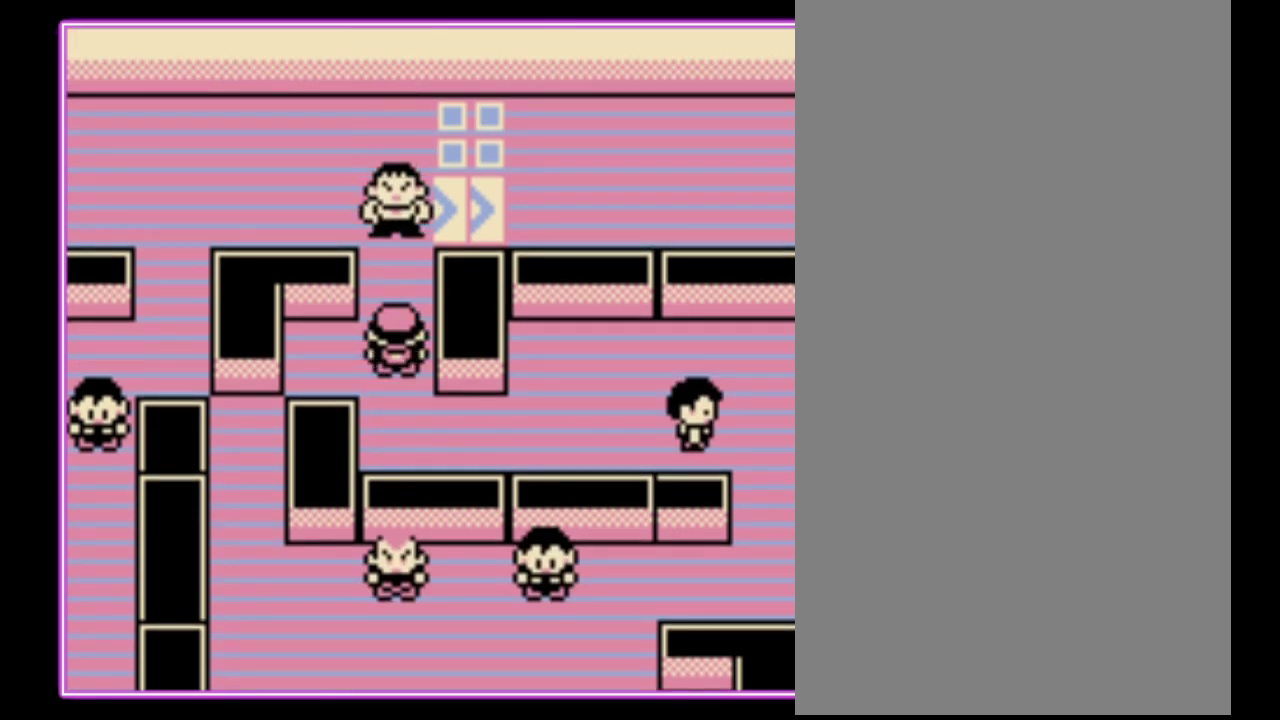
{"buttons": ["A"], "events": [[233, "A", "down"], [333, "B", "down"], [367, "A", "up"], [433, "A", "down"], [467, "B", "up"]]}
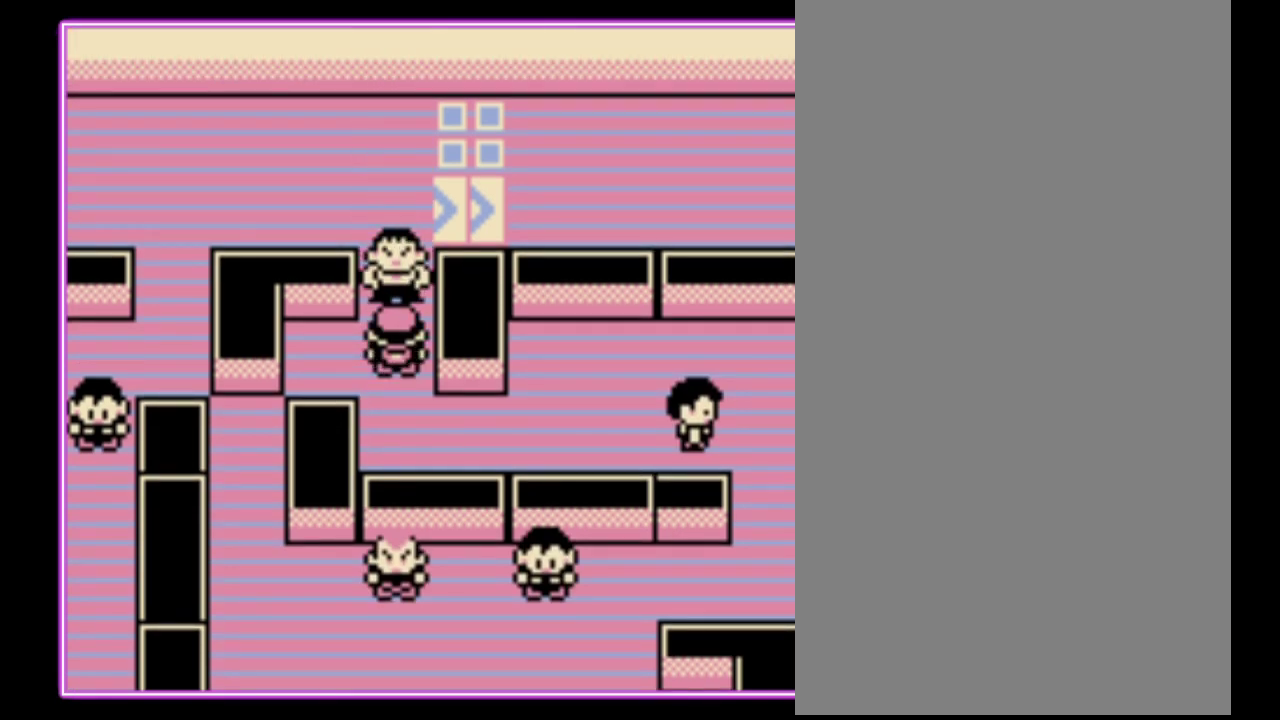
{"buttons": ["A", "B"], "events": [[33, "B", "down"], [133, "B", "up"], [200, "A", "up"], [267, "A", "down"], [333, "A", "up"], [333, "B", "down"], [400, "A", "down"], [400, "B", "up"], [500, "B", "down"]]}
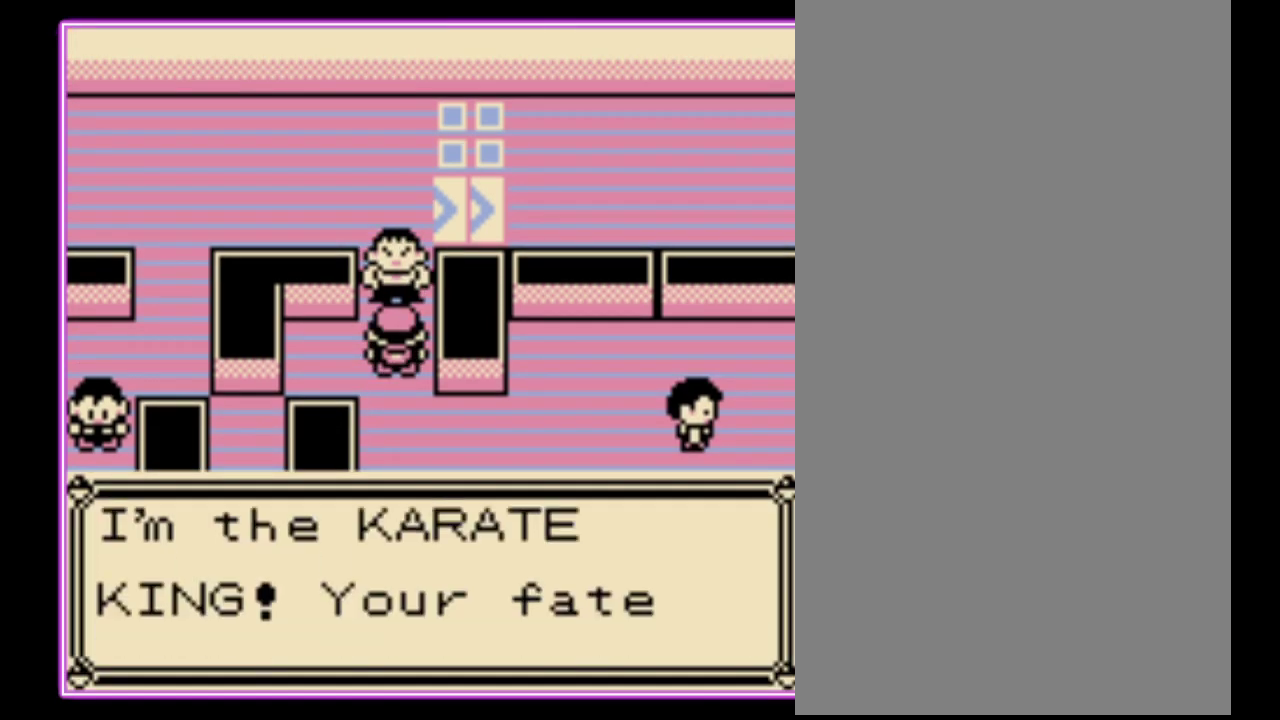
{"buttons": ["B"]}
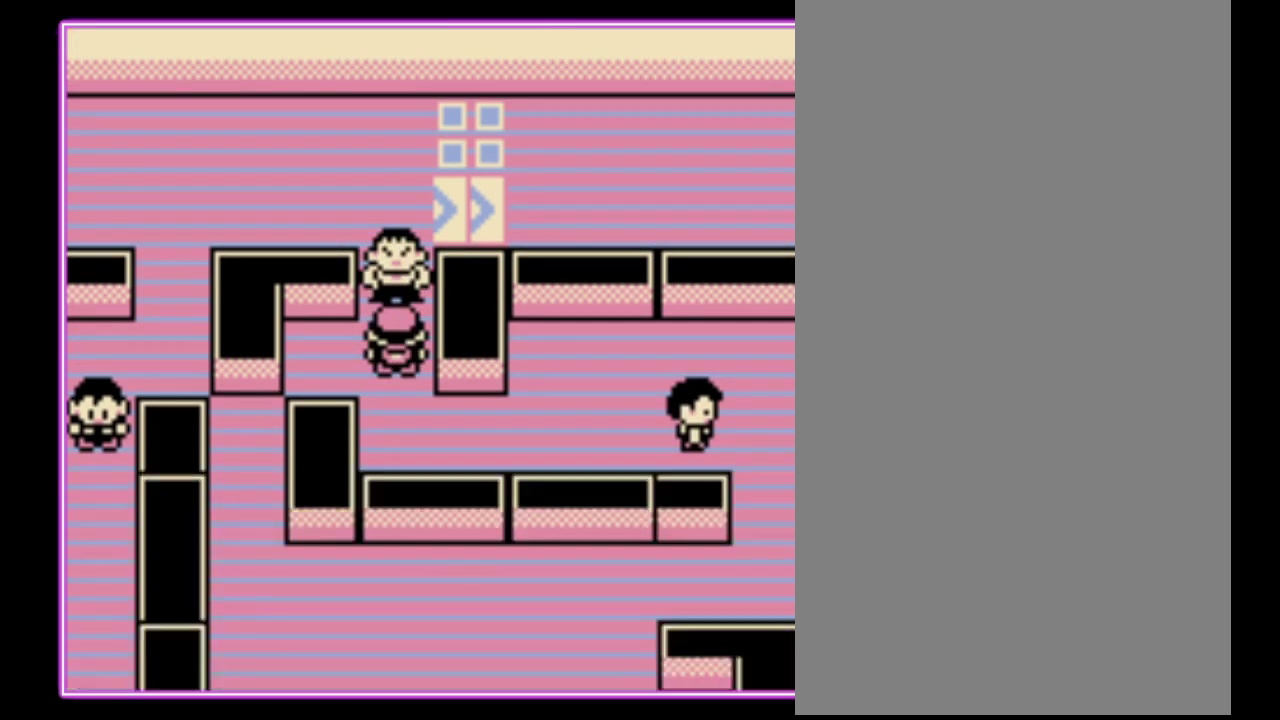
{"buttons": ["A"]}
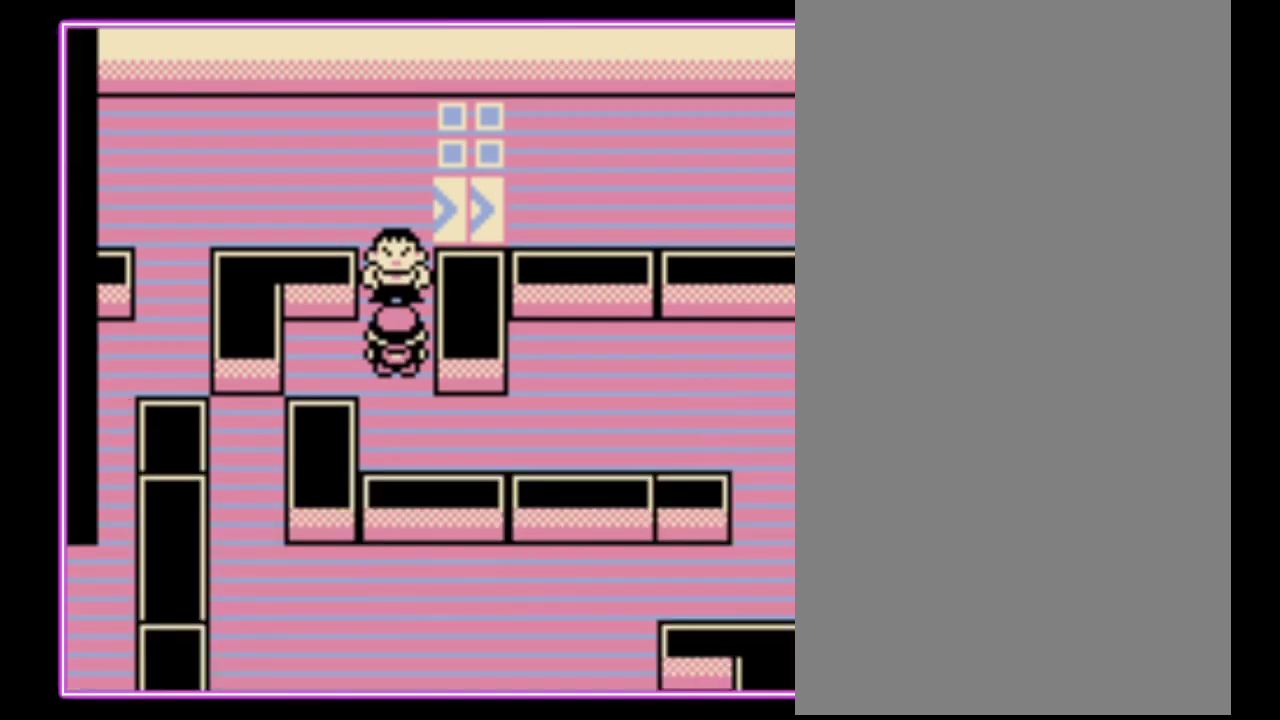
{"buttons": ["A"], "events": [[33, "A", "up"], [100, "A", "down"], [167, "A", "up"], [233, "A", "down"], [300, "A", "up"], [367, "A", "down"], [433, "A", "up"], [500, "A", "down"]]}
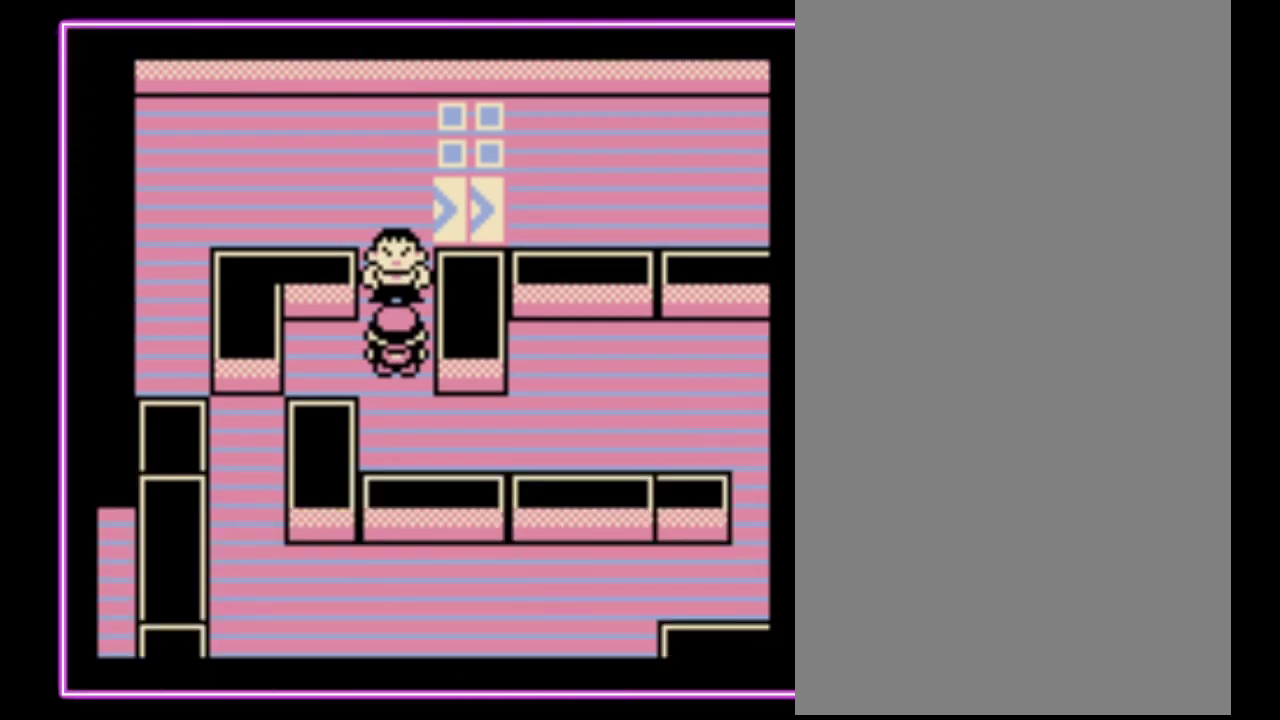
{"buttons": [], "events": [[67, "A", "up"], [133, "A", "down"], [200, "A", "up"], [267, "A", "down"], [333, "A", "up"]]}
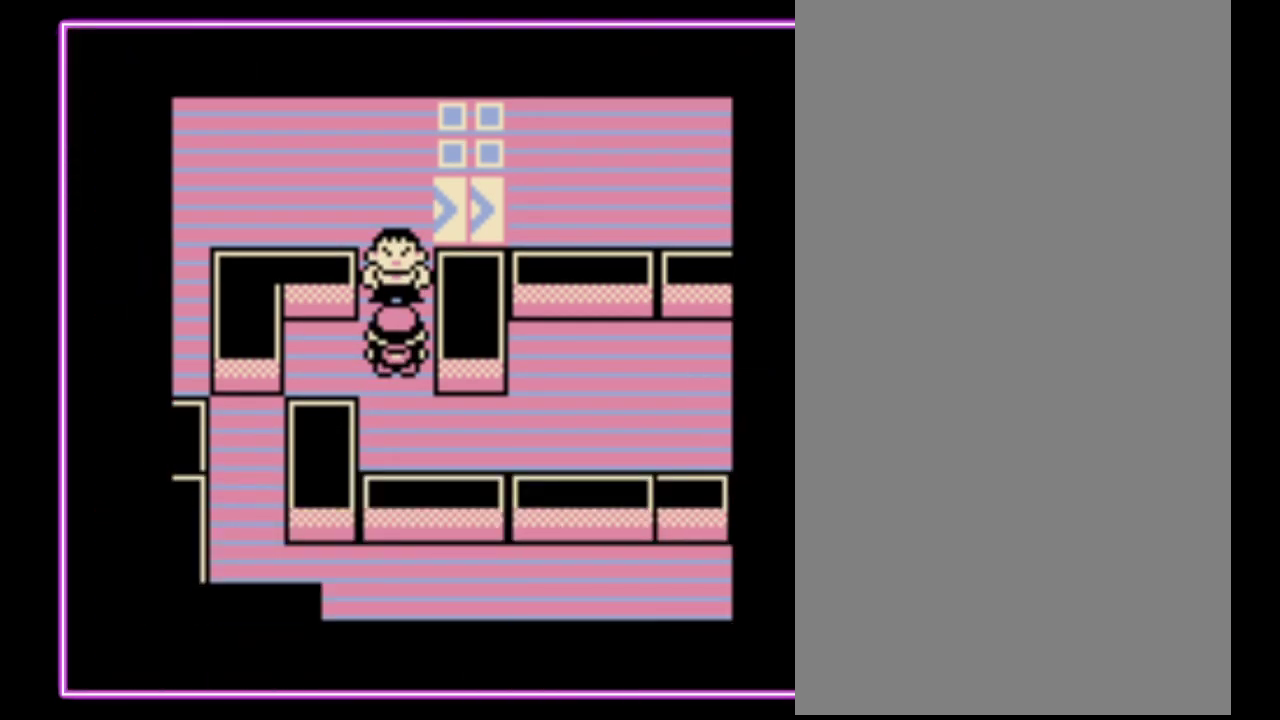
{"buttons": [], "events": []}
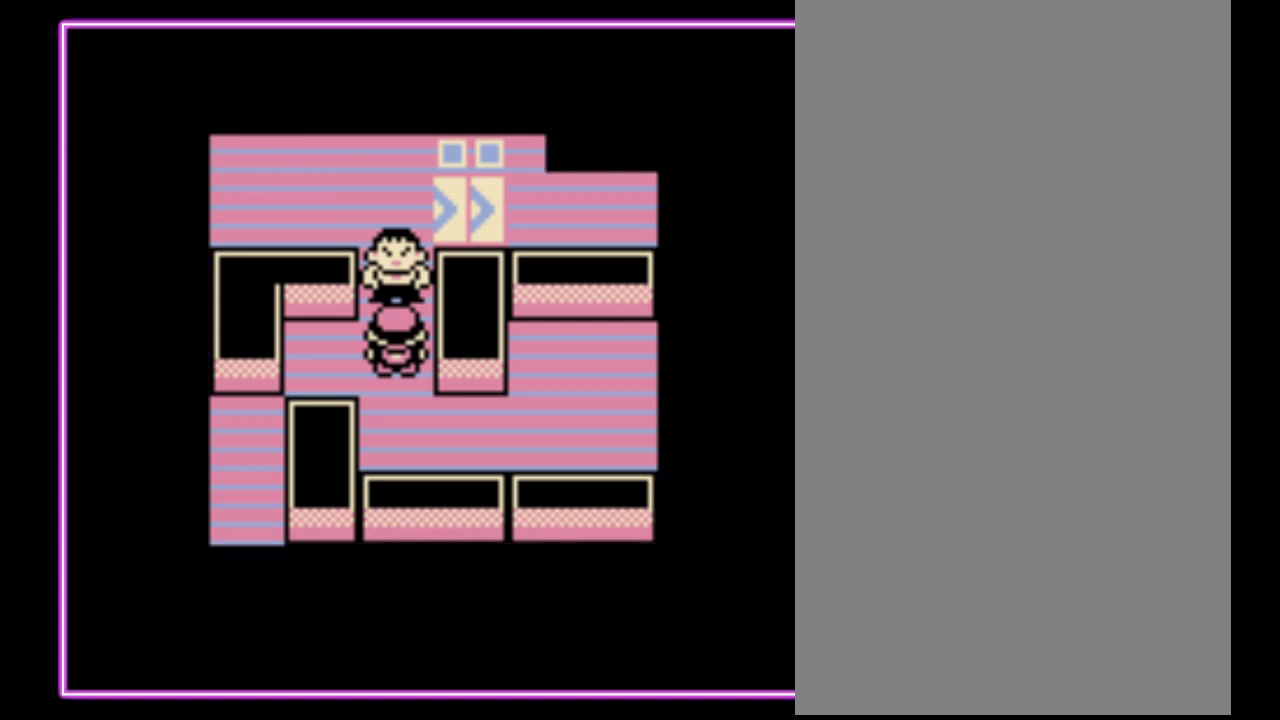
{"buttons": ["A"], "events": [[333, "A", "down"], [400, "A", "up"], [467, "A", "down"]]}
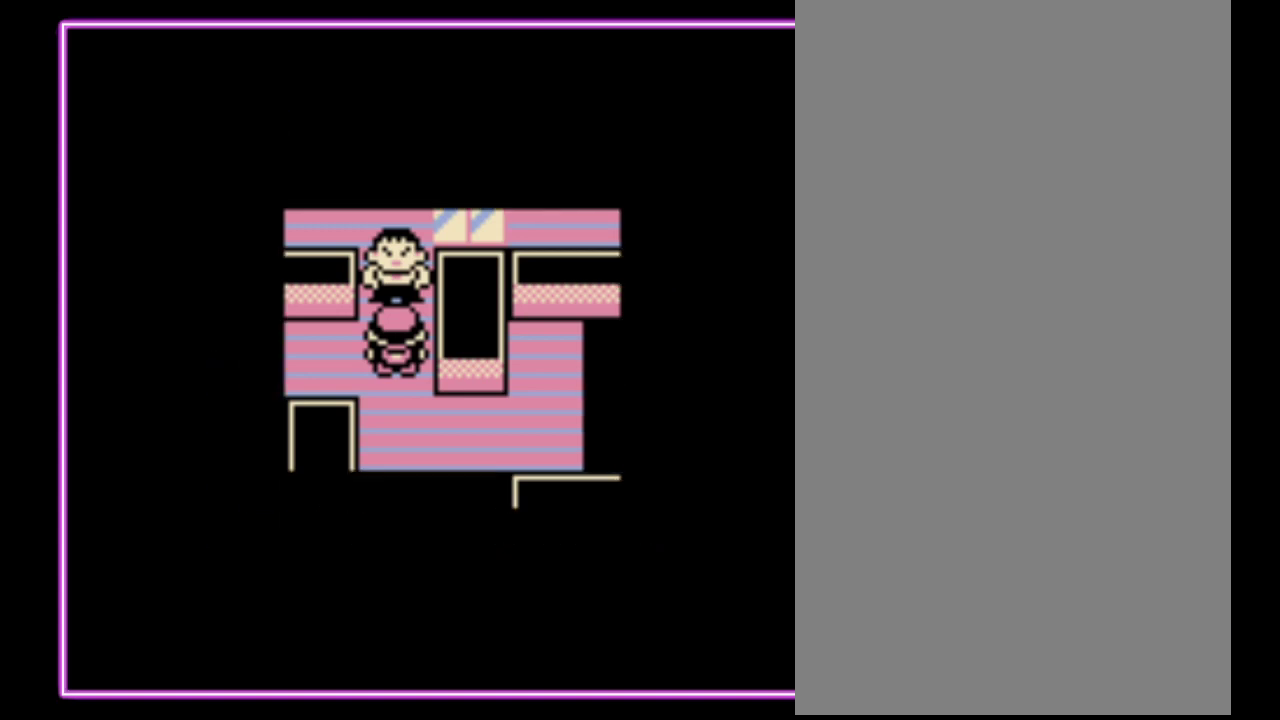
{"buttons": [], "events": [[33, "A", "up"], [100, "A", "down"], [167, "A", "up"], [267, "A", "down"], [333, "A", "up"]]}
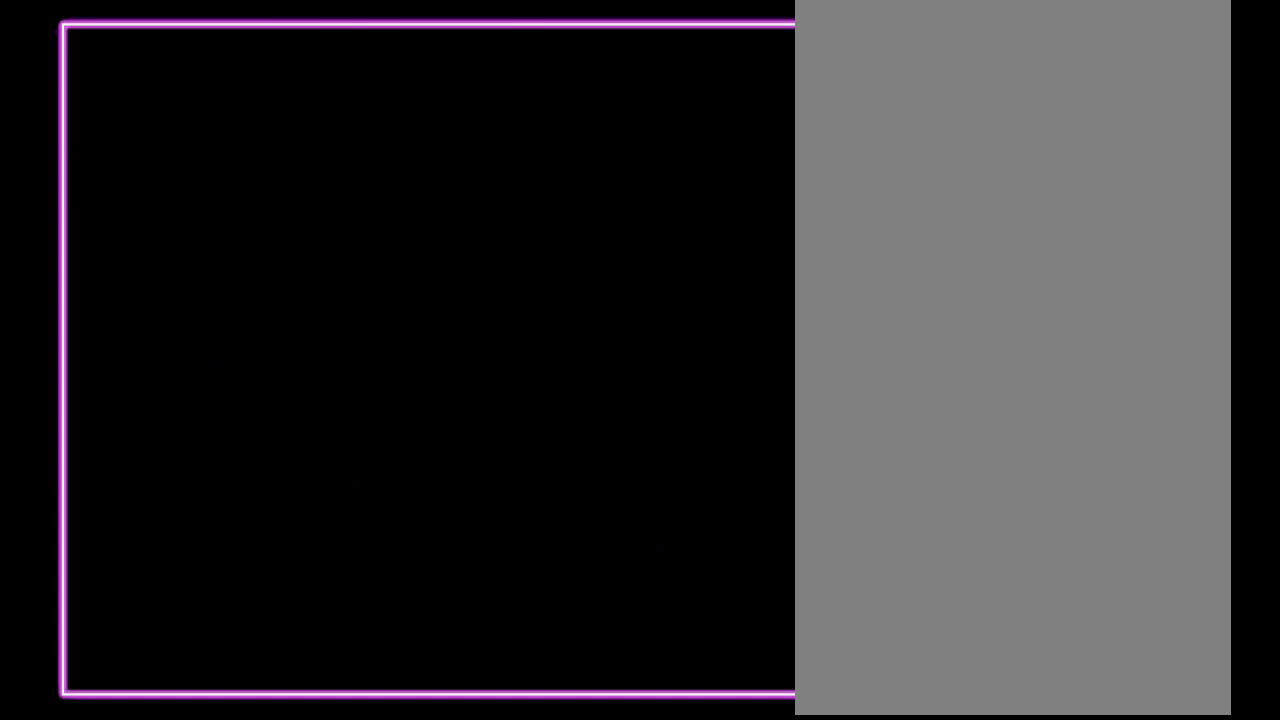
{"buttons": [], "events": [[33, "A", "down"], [100, "A", "up"]]}
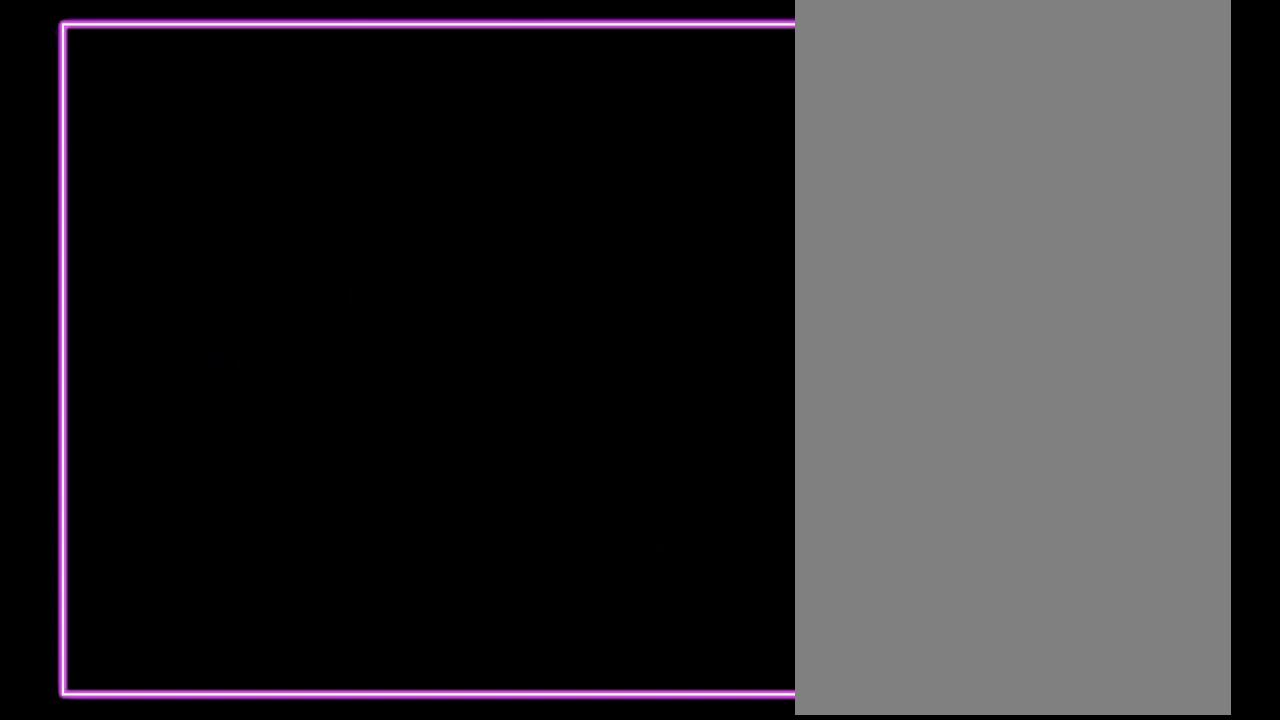
{"buttons": ["A"], "events": [[33, "B", "down"], [100, "B", "up"], [167, "A", "down"], [233, "B", "down"], [300, "B", "up"], [367, "B", "down"], [400, "A", "up"], [467, "A", "down"], [467, "B", "up"]]}
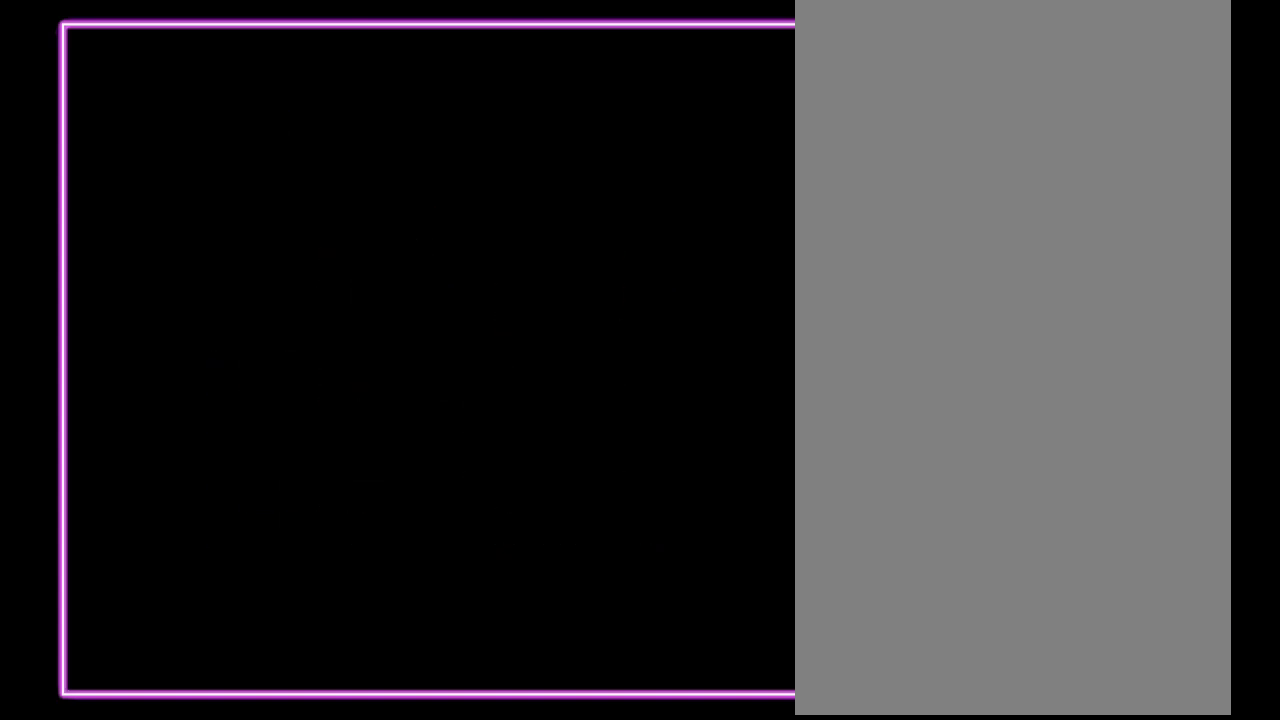
{"buttons": ["A"], "events": [[33, "B", "down"], [133, "B", "up"], [200, "A", "up"], [433, "A", "down"]]}
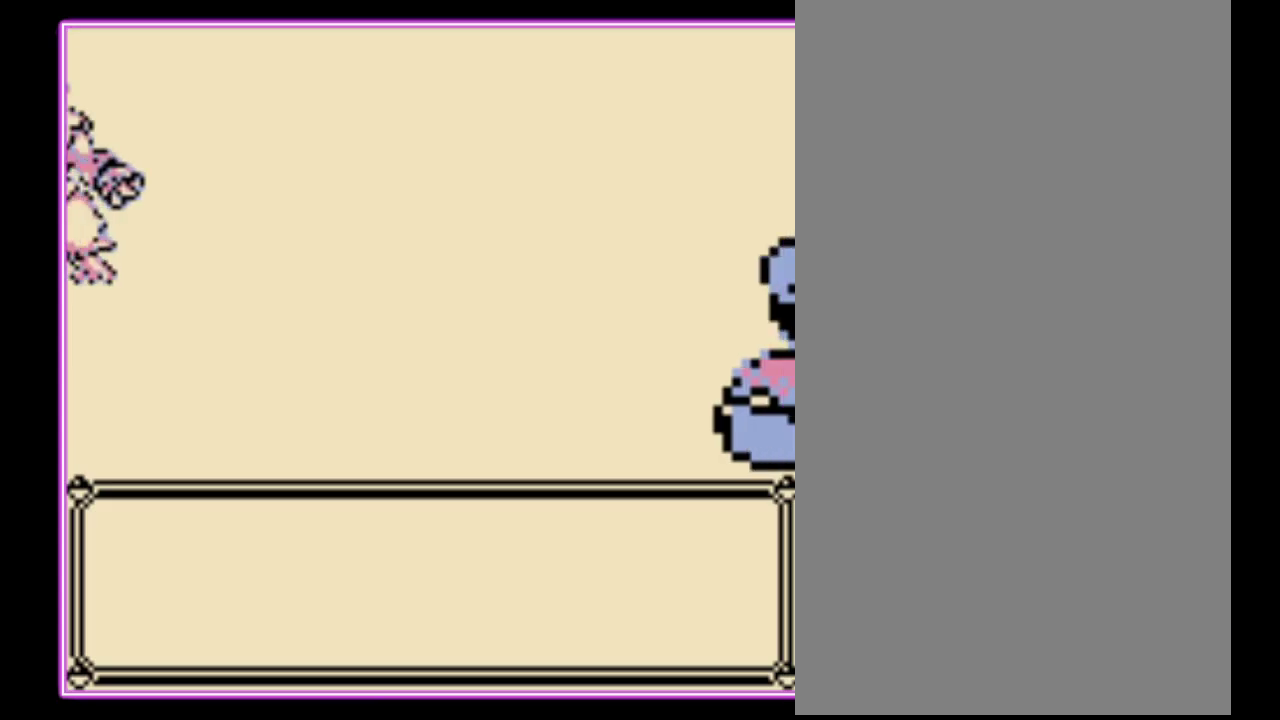
{"buttons": [], "events": [[33, "A", "up"], [33, "B", "down"], [100, "A", "down"], [100, "B", "up"], [200, "A", "up"]]}
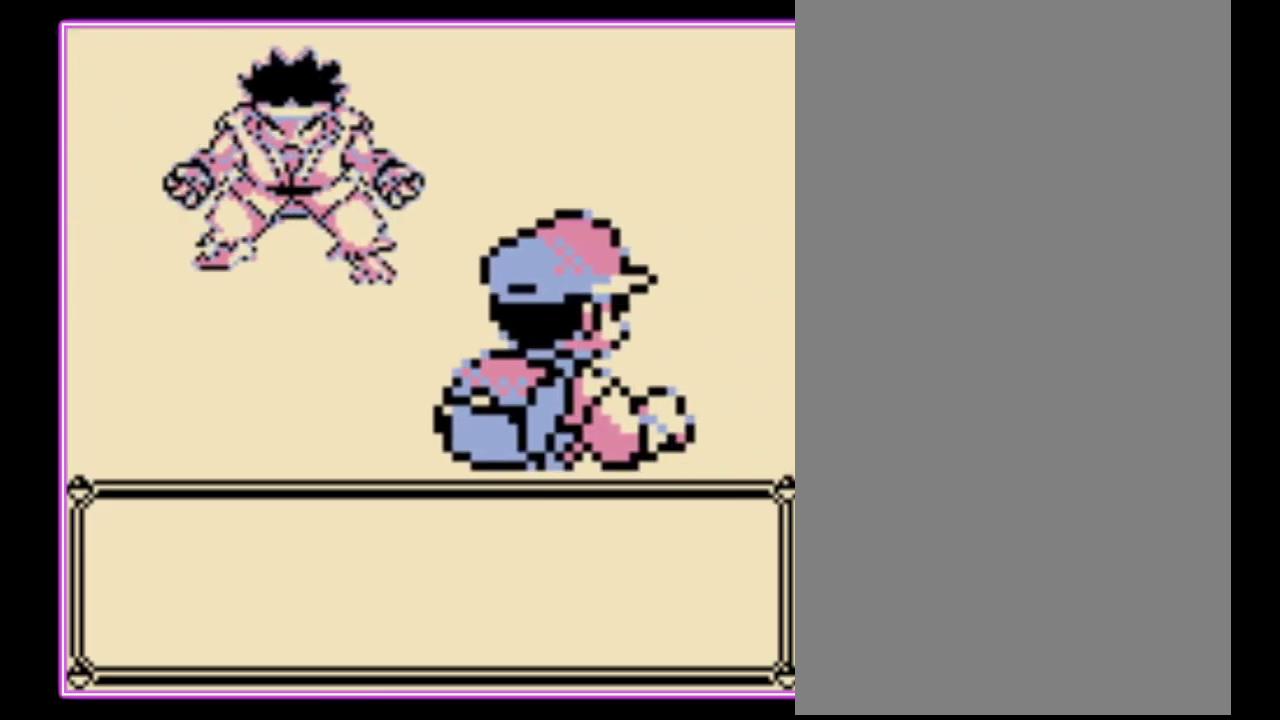
{"buttons": [], "events": []}
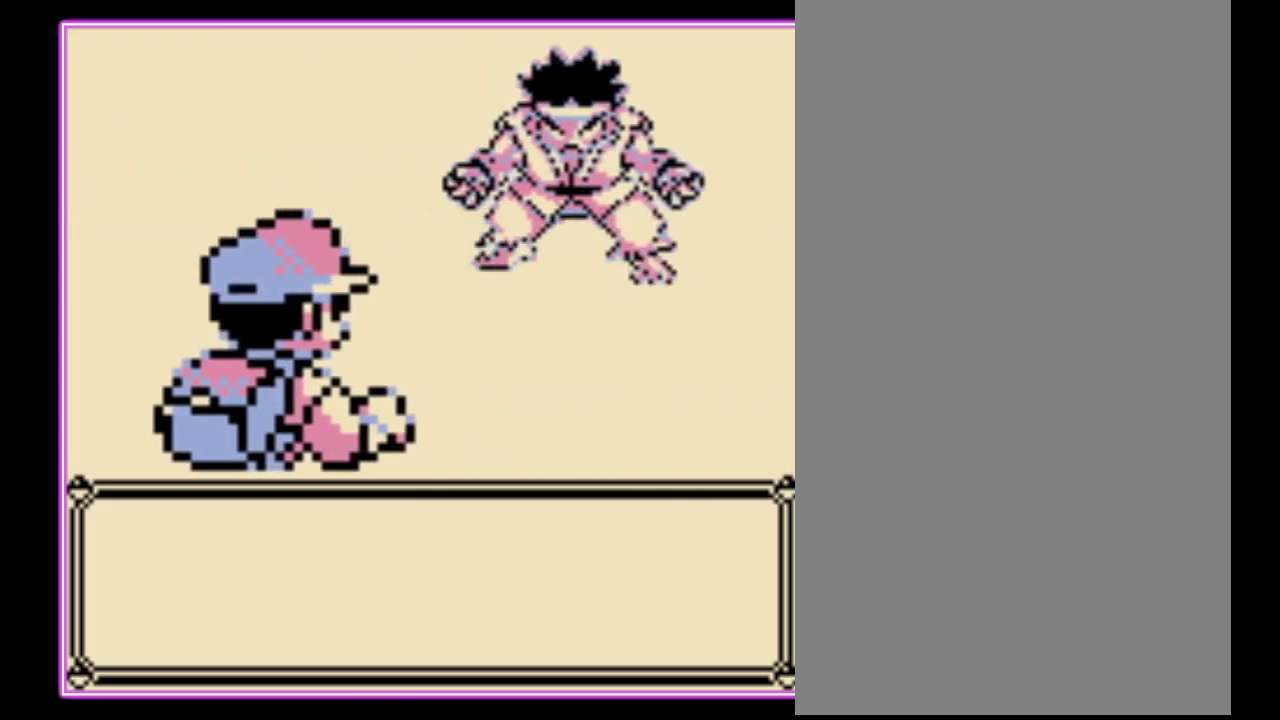
{"buttons": ["A", "B"], "events": [[400, "A", "down"], [500, "B", "down"]]}